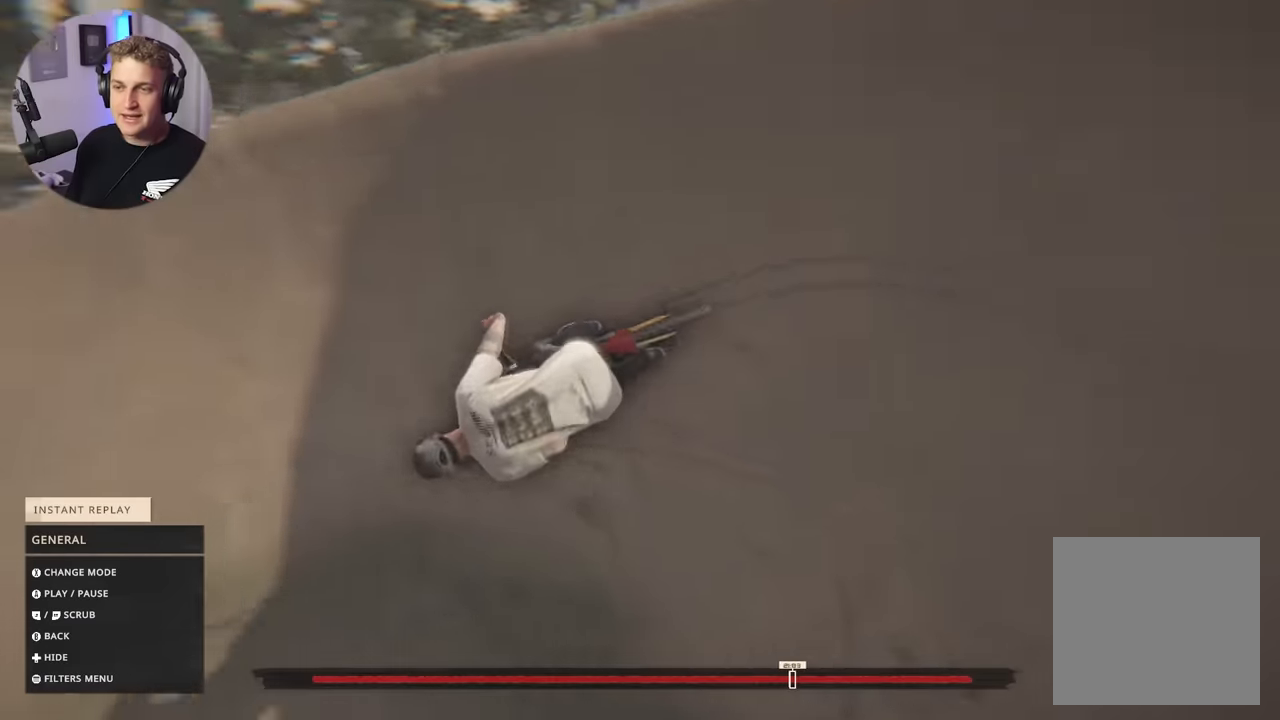
Gameplay with a controller (Xbox layout); each line is a JSON object with the inputs held at the frame after it. "events" lists button and stick changes between this image and that frame as [ms after this image, input, new state], when the widget could be followed in between.
{"buttons": ["R2"], "left_stick": "center", "right_stick": "center", "events": []}
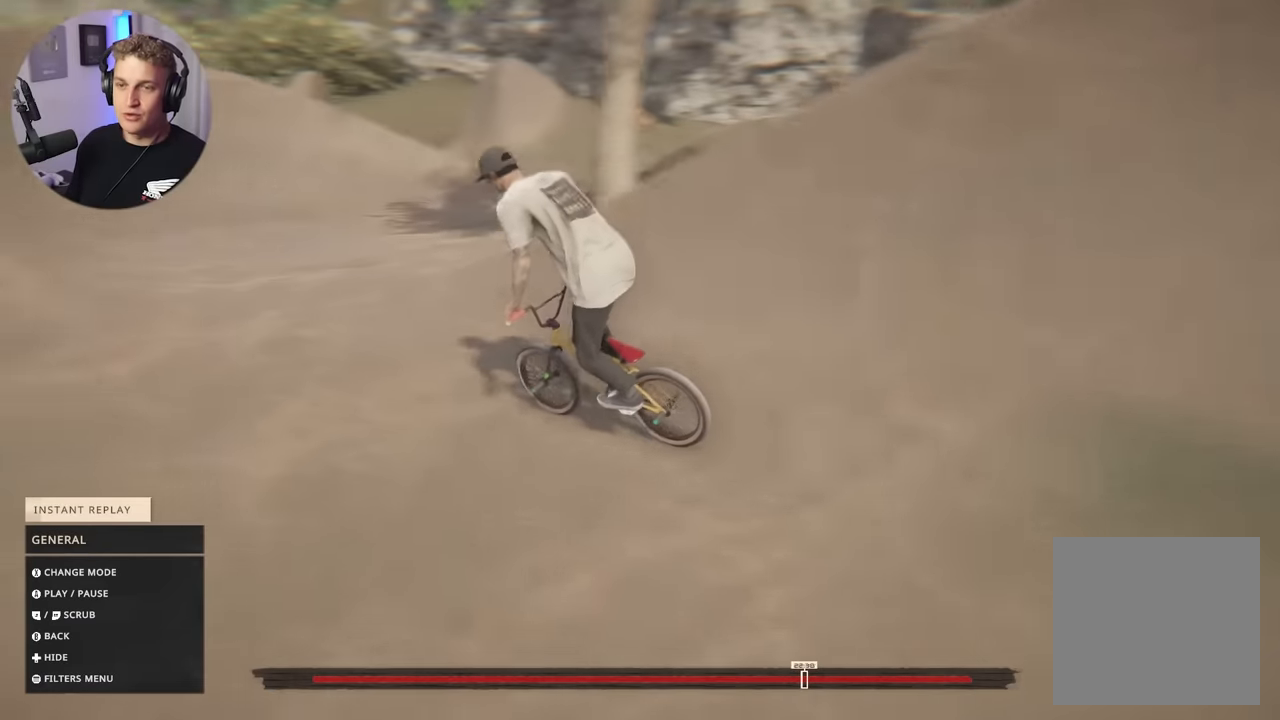
{"buttons": ["R2"], "left_stick": "center", "right_stick": "center", "events": []}
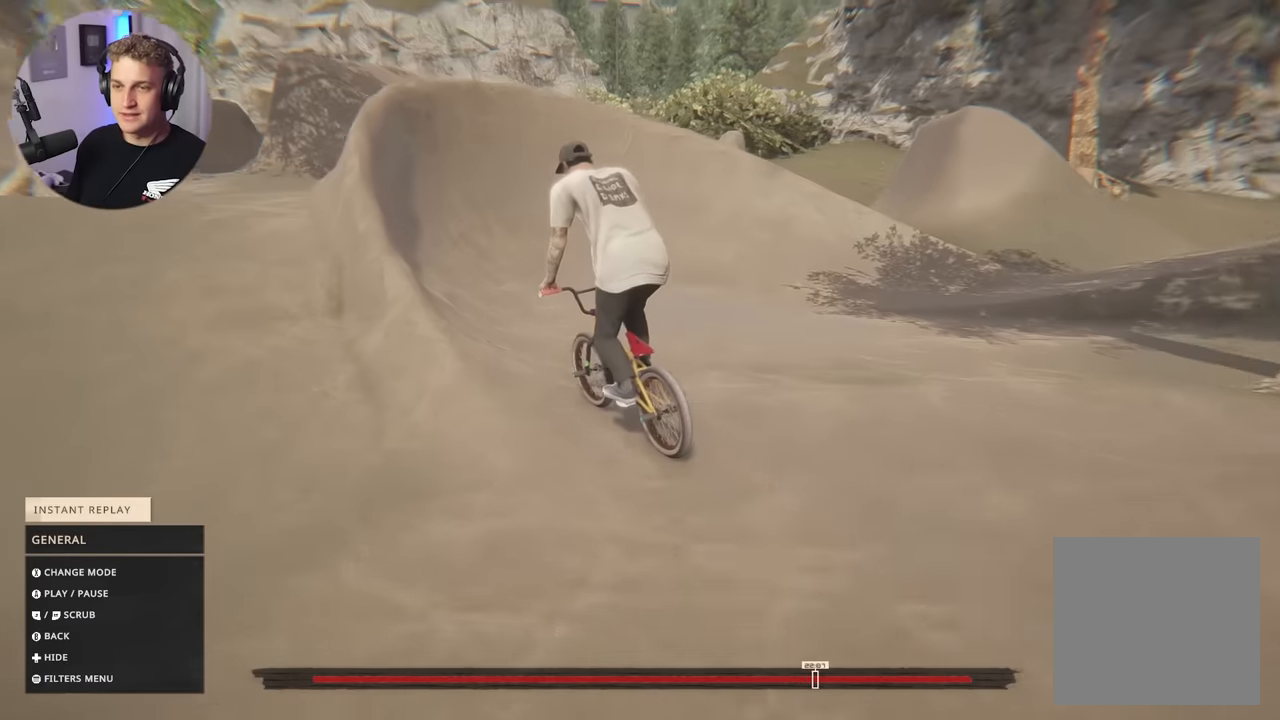
{"buttons": ["R2"], "left_stick": "center", "right_stick": "center", "events": []}
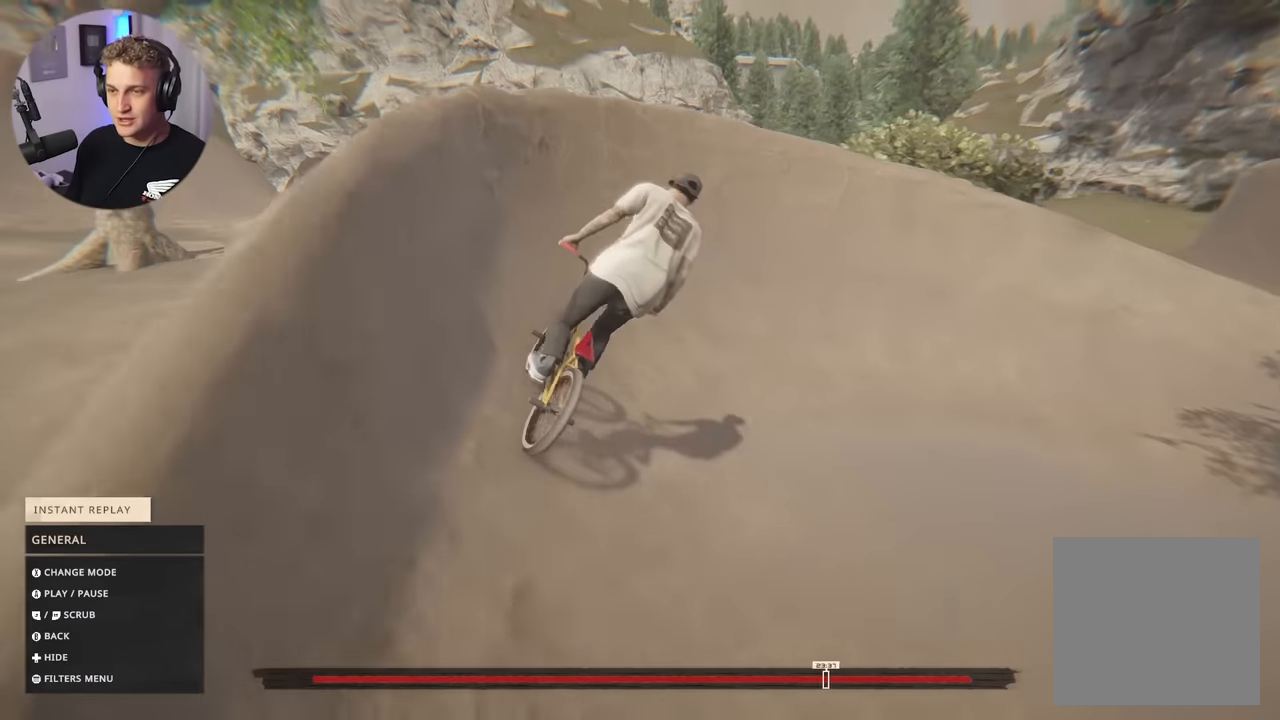
{"buttons": ["R2"], "left_stick": "center", "right_stick": "center", "events": []}
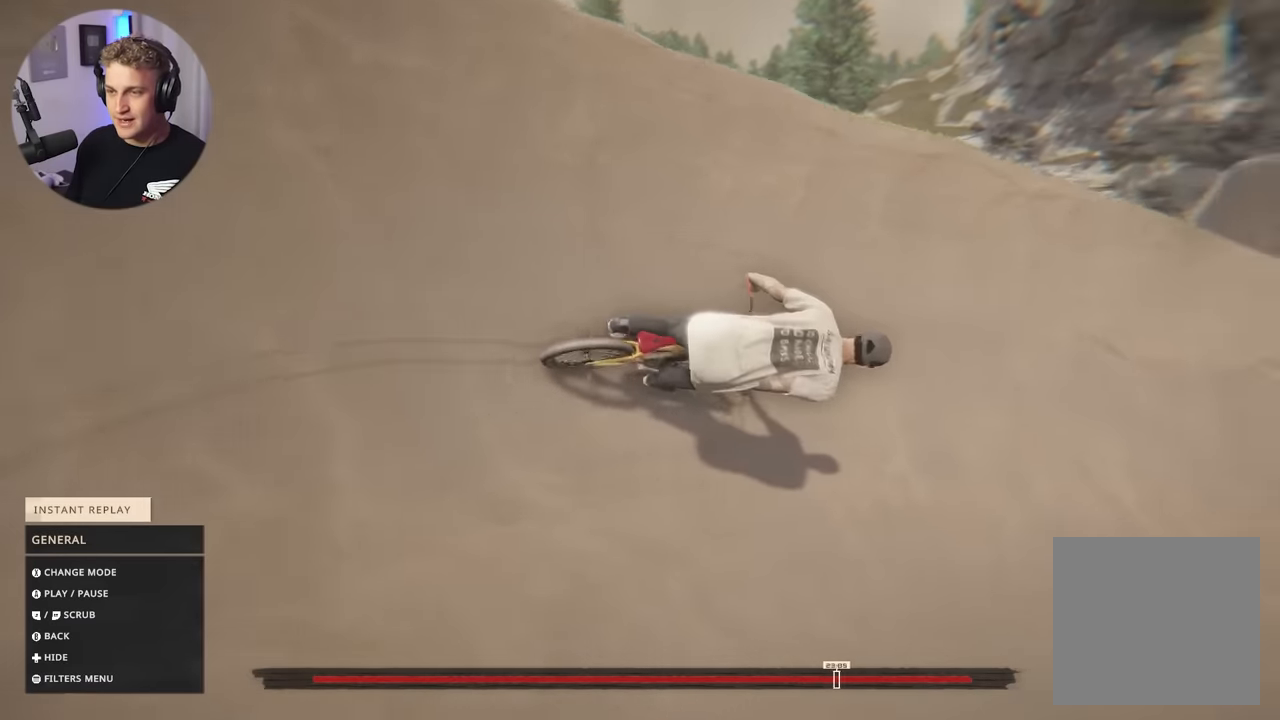
{"buttons": ["R2"], "left_stick": "center", "right_stick": "center", "events": []}
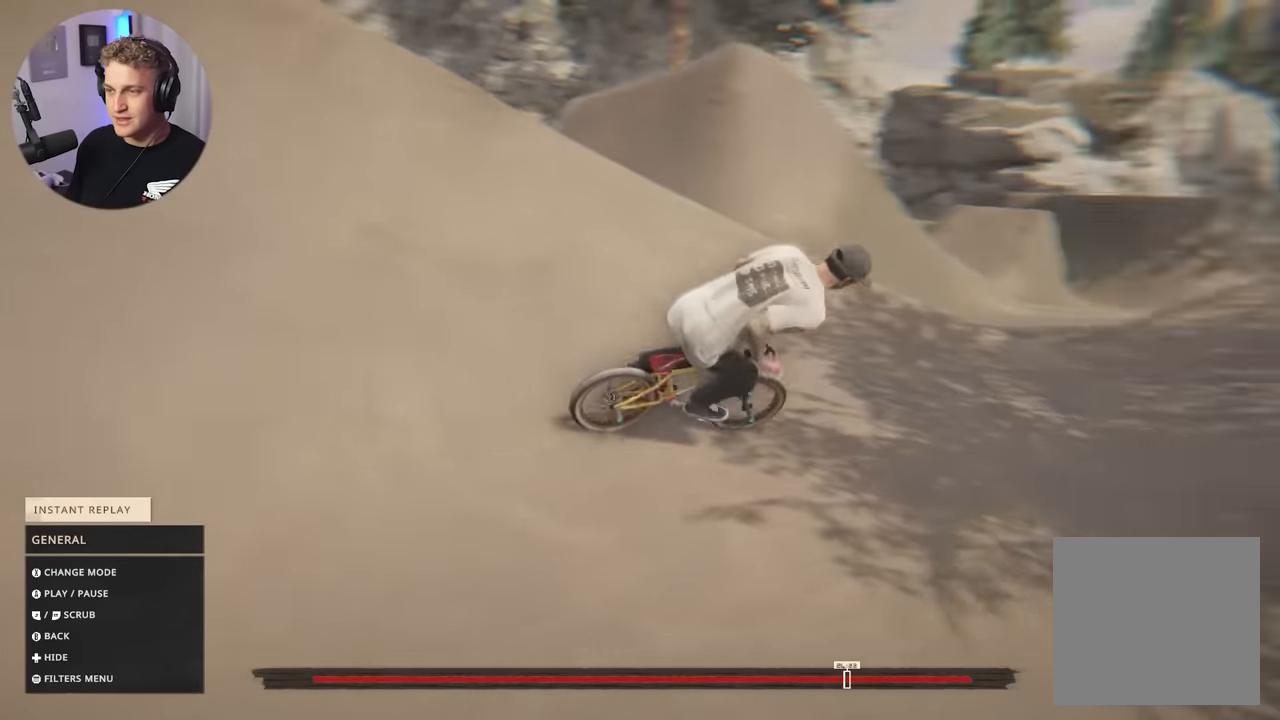
{"buttons": ["R2"], "left_stick": "center", "right_stick": "center", "events": []}
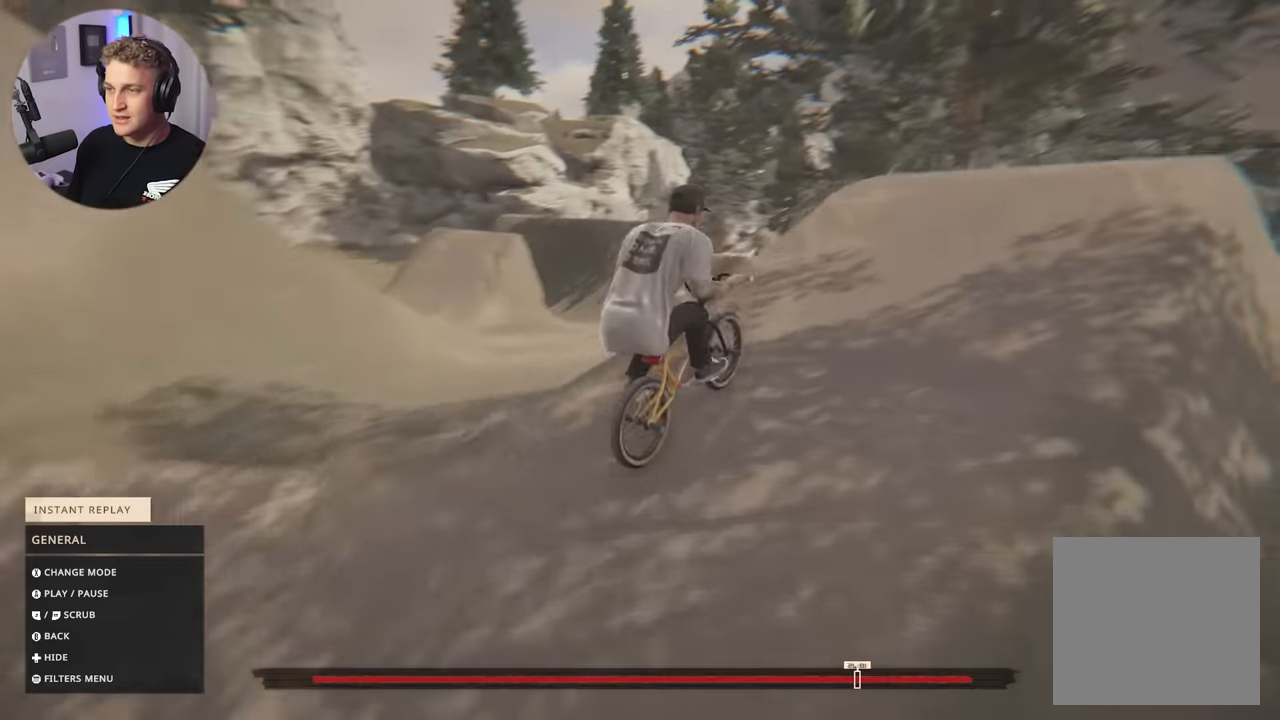
{"buttons": ["R2"], "left_stick": "center", "right_stick": "center", "events": []}
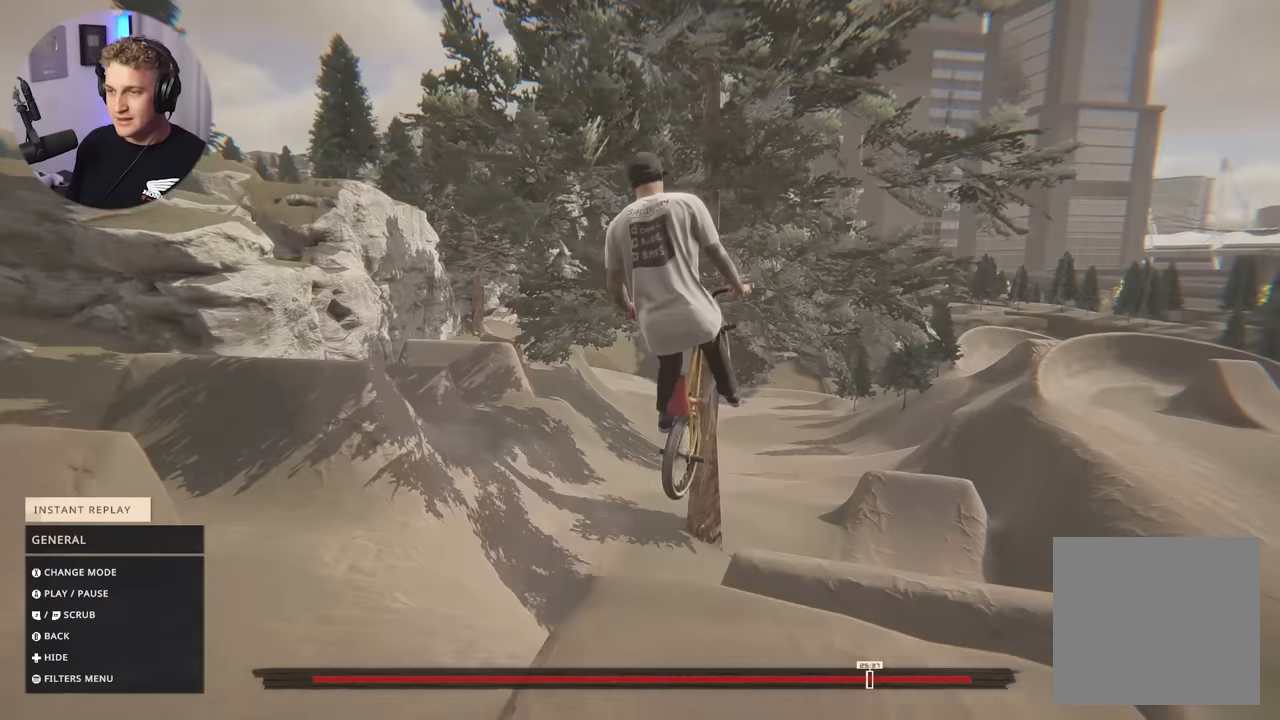
{"buttons": ["R2"], "left_stick": "center", "right_stick": "center", "events": []}
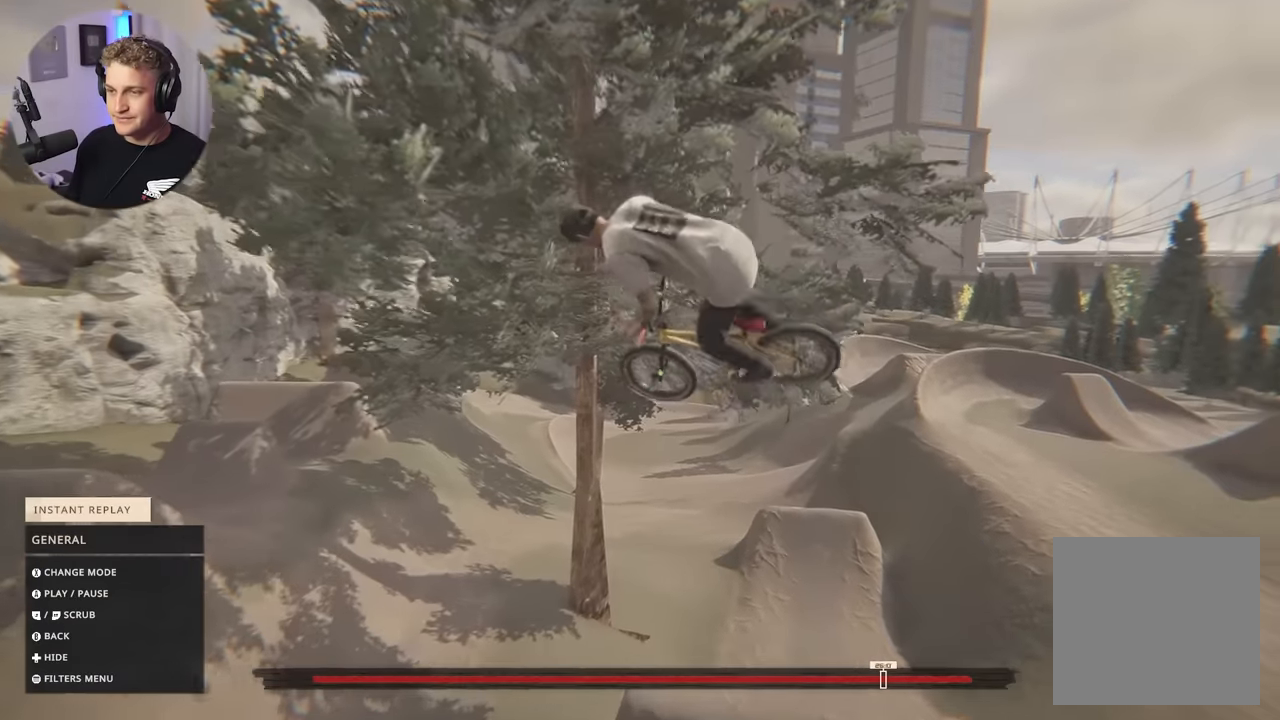
{"buttons": ["R2"], "left_stick": "center", "right_stick": "center", "events": []}
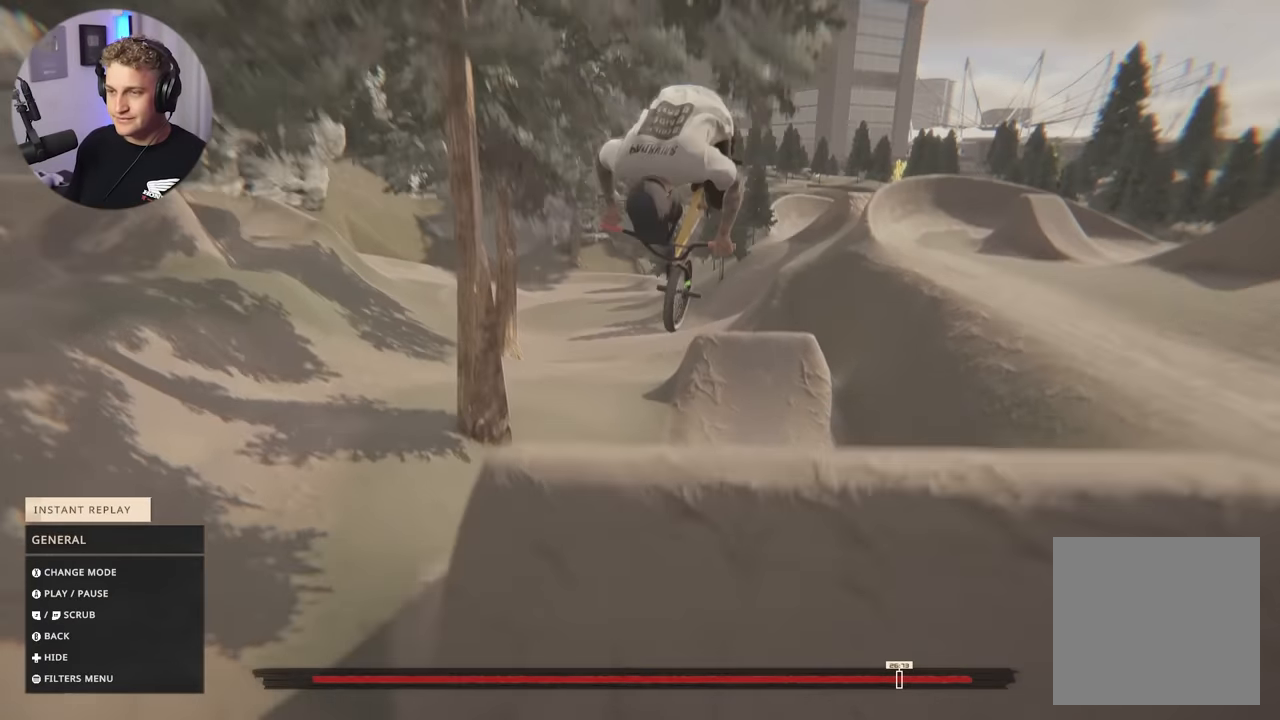
{"buttons": ["R2"], "left_stick": "center", "right_stick": "center", "events": []}
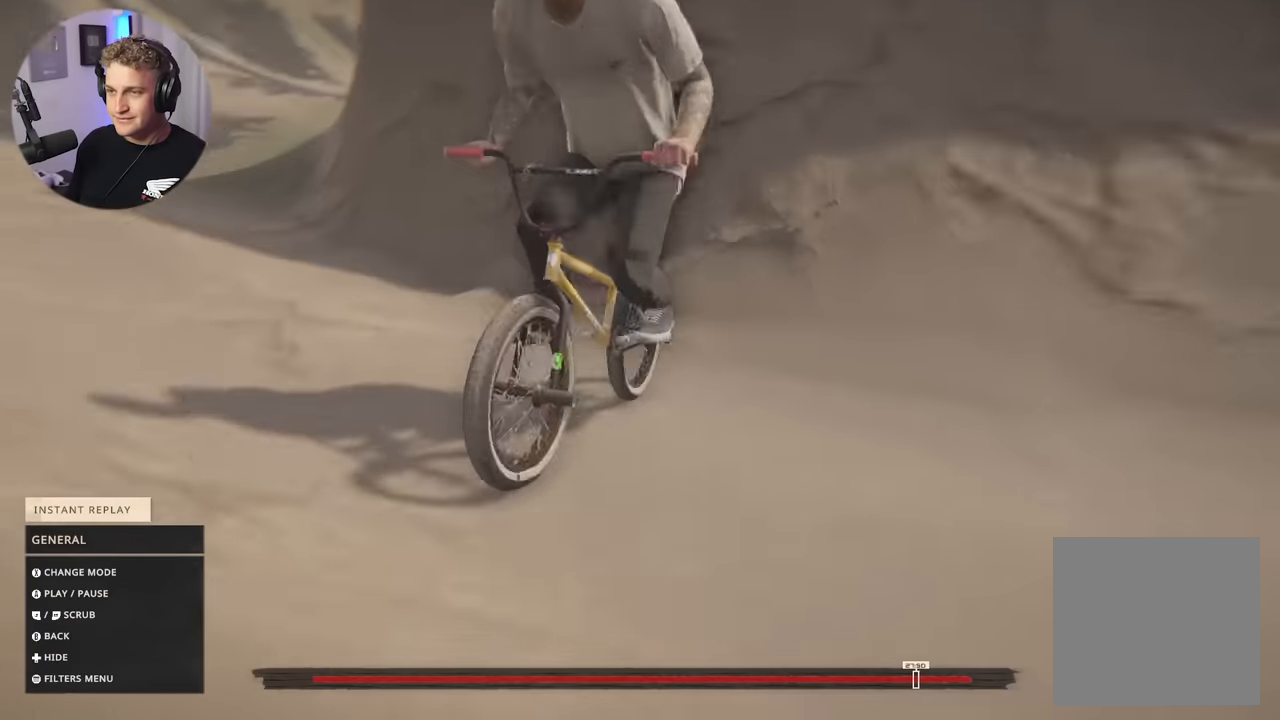
{"buttons": [], "left_stick": "center", "right_stick": "center", "events": [[400, "R2", "up"]]}
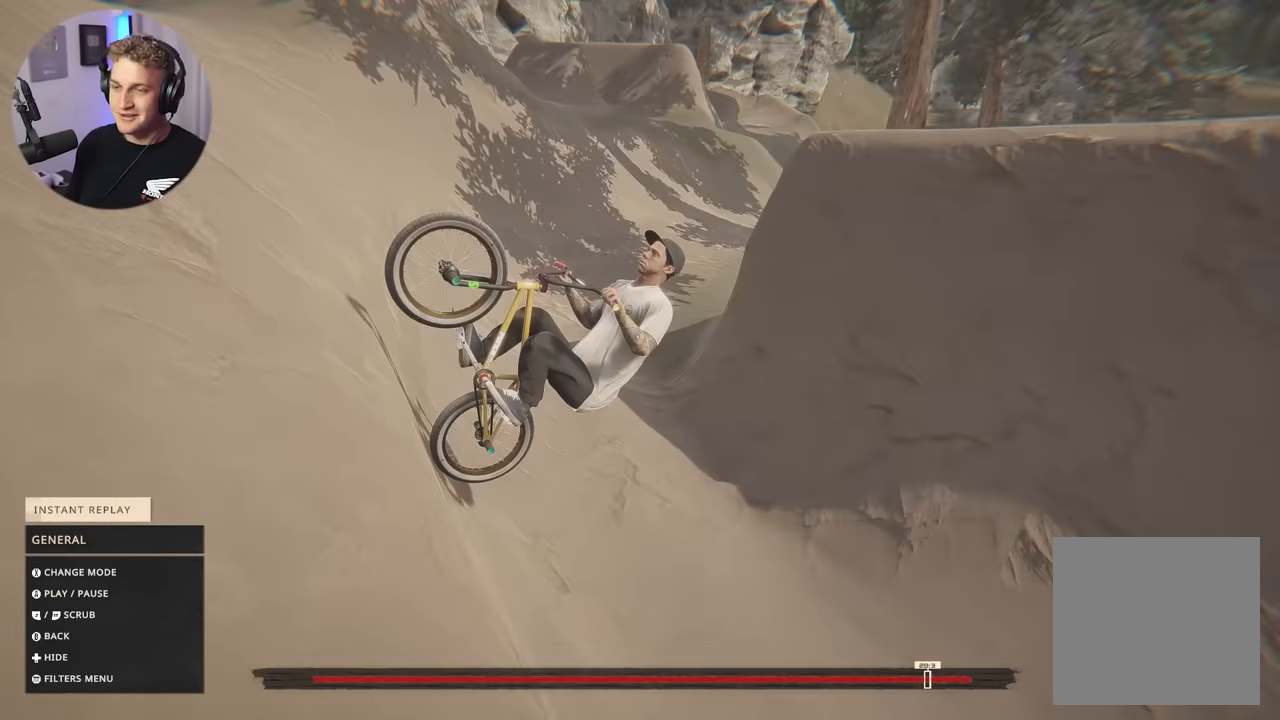
{"buttons": [], "left_stick": "center", "right_stick": "down", "events": [[417, "right_stick", "down"]]}
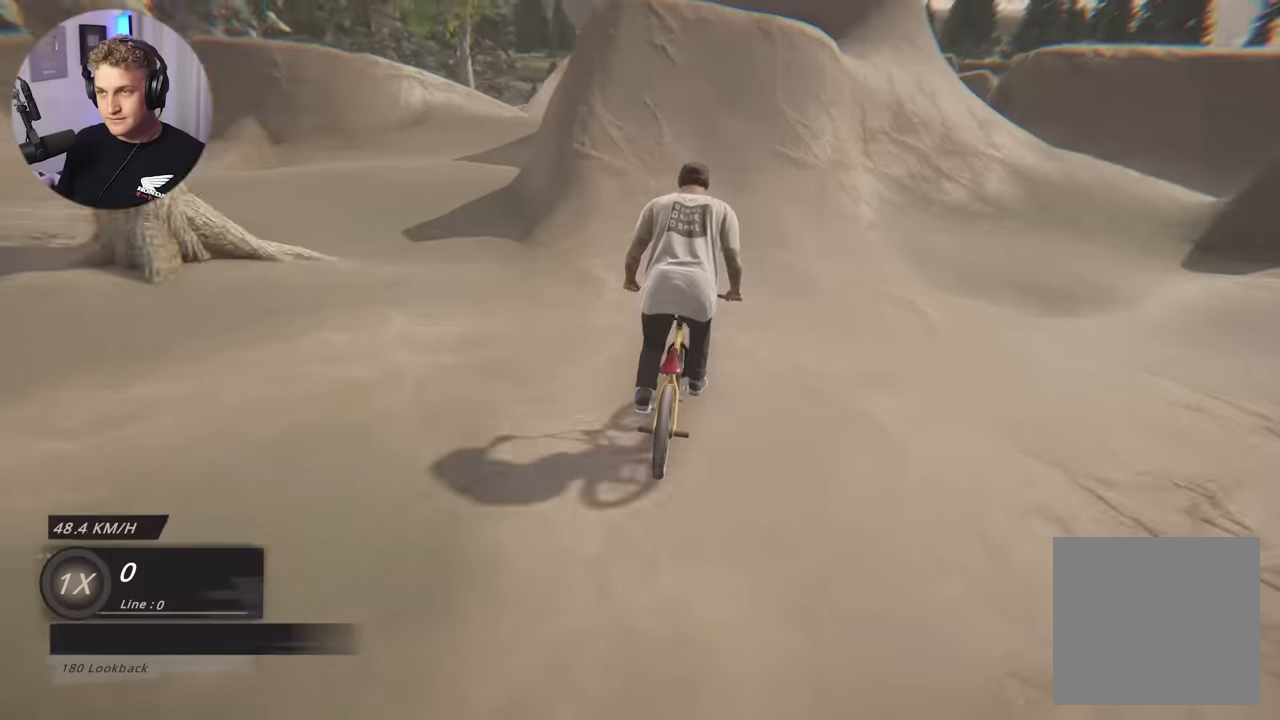
{"buttons": [], "left_stick": "left", "right_stick": "center", "events": [[217, "left_stick", "right"], [283, "left_stick", "center"], [483, "left_stick", "left"], [500, "right_stick", "center"]]}
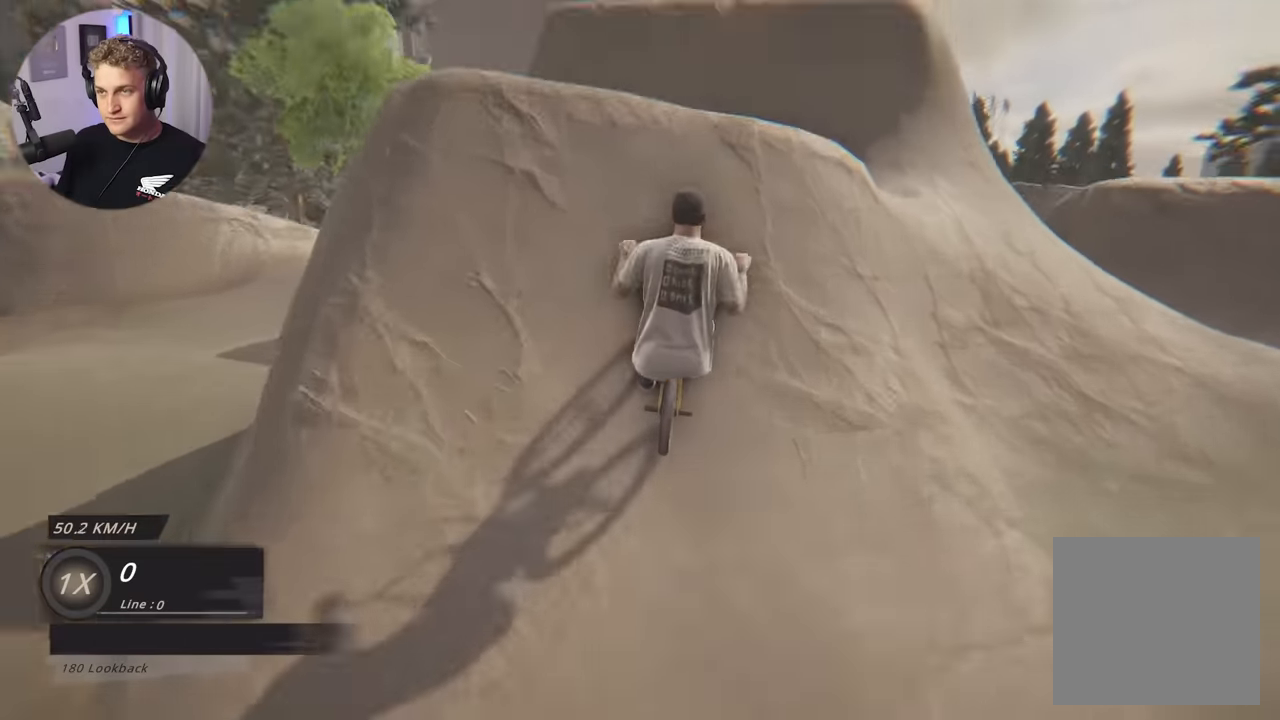
{"buttons": ["L1", "L2", "R1"], "left_stick": "left", "right_stick": "left", "events": [[17, "right_stick", "up"], [33, "left_stick", "center"], [67, "right_stick", "center"], [150, "L1", "down"], [183, "R1", "down"], [183, "left_stick", "left"], [183, "right_stick", "left"], [333, "L2", "down"]]}
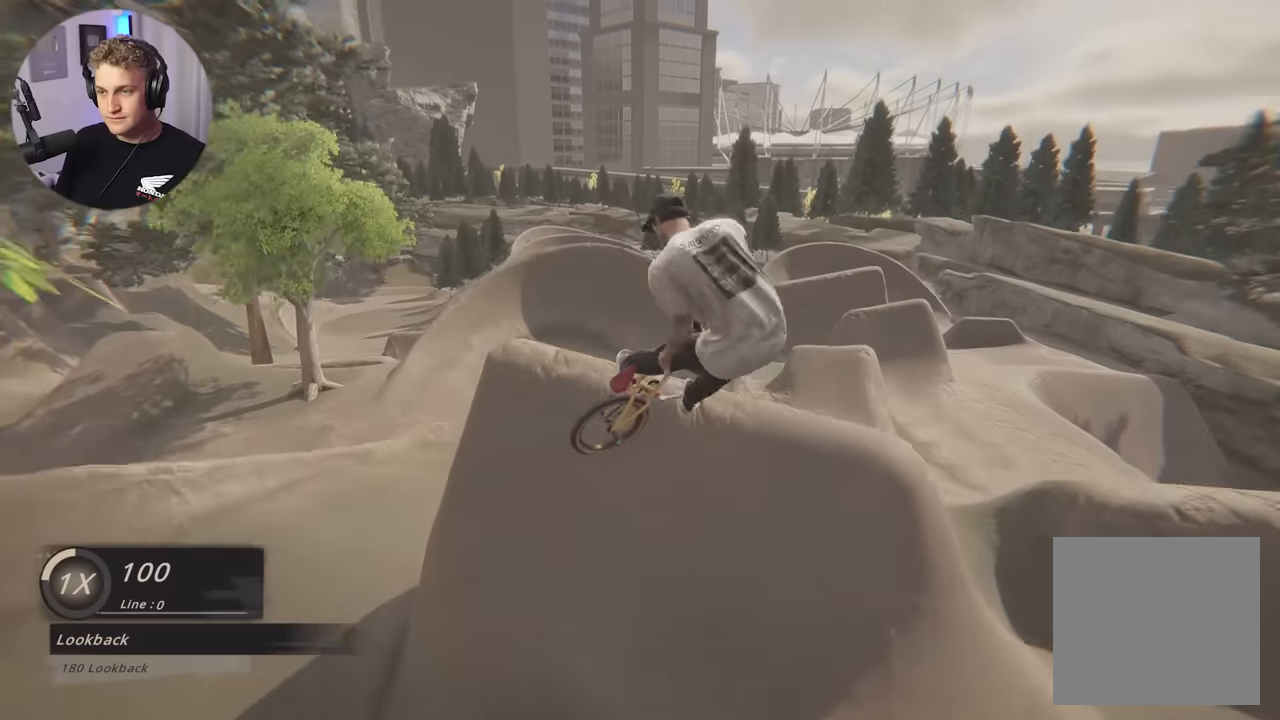
{"buttons": [], "left_stick": "left", "right_stick": "center", "events": [[117, "L2", "up"], [250, "right_stick", "center"], [267, "L1", "up"], [267, "R1", "up"]]}
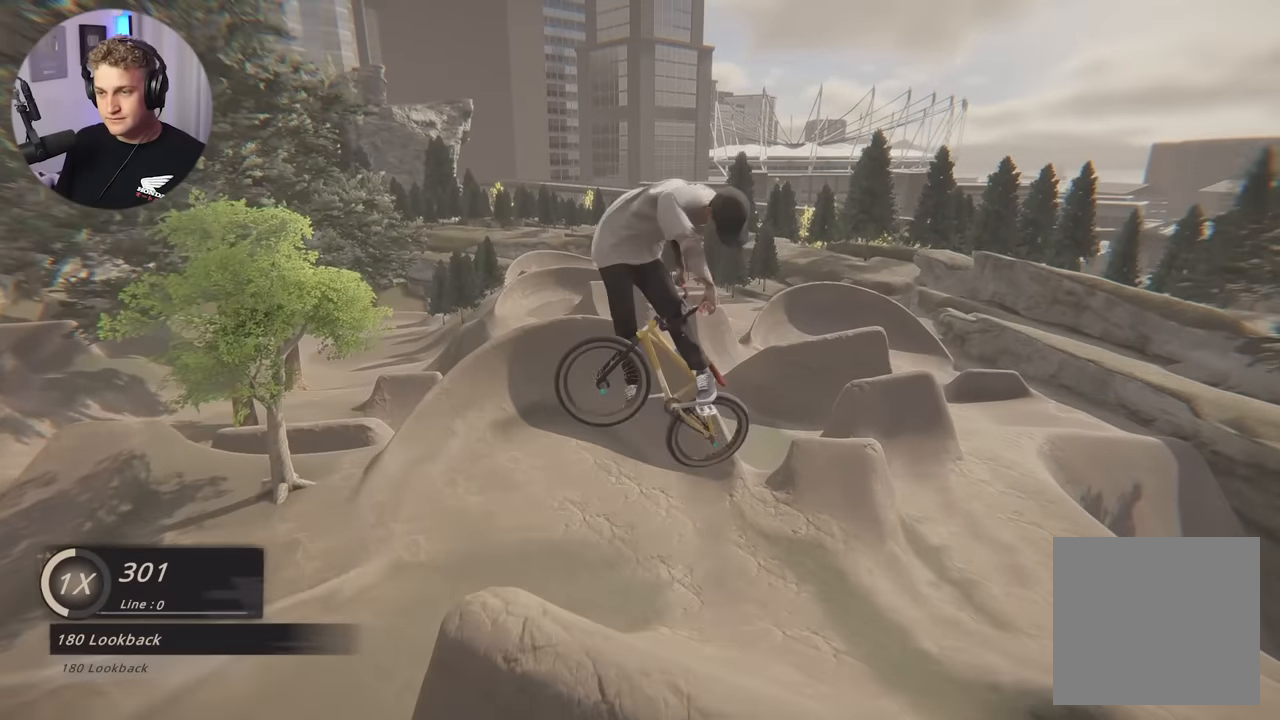
{"buttons": [], "left_stick": "left", "right_stick": "center", "events": [[50, "left_stick", "center"], [217, "left_stick", "left"], [367, "left_stick", "center"], [467, "left_stick", "left"]]}
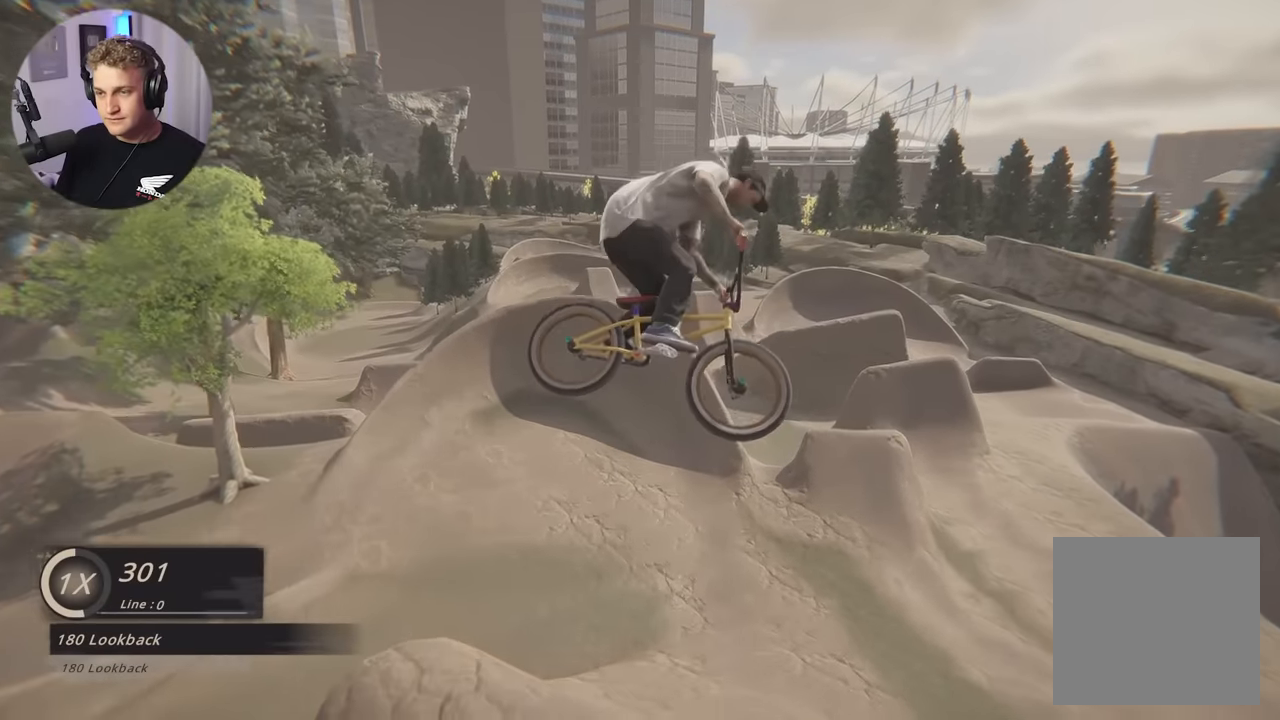
{"buttons": [], "left_stick": "center", "right_stick": "center", "events": [[350, "left_stick", "center"]]}
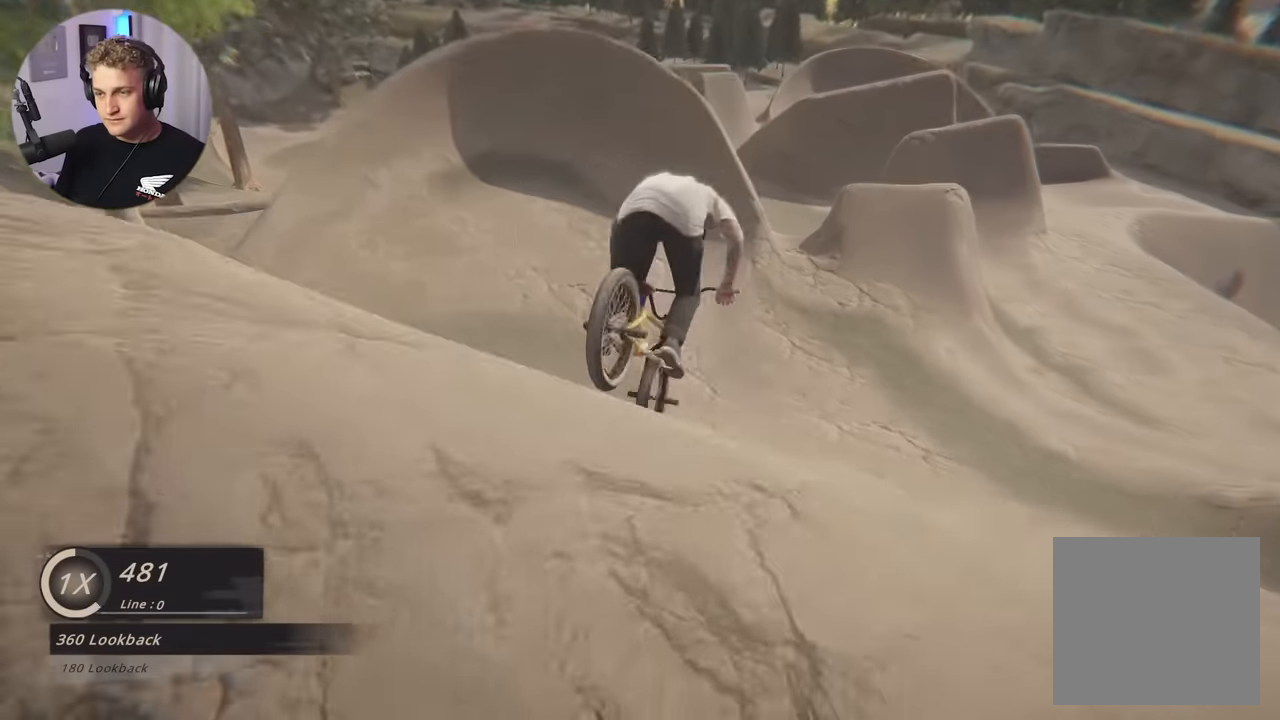
{"buttons": [], "left_stick": "left", "right_stick": "center", "events": [[217, "left_stick", "right"], [300, "left_stick", "center"], [417, "left_stick", "left"]]}
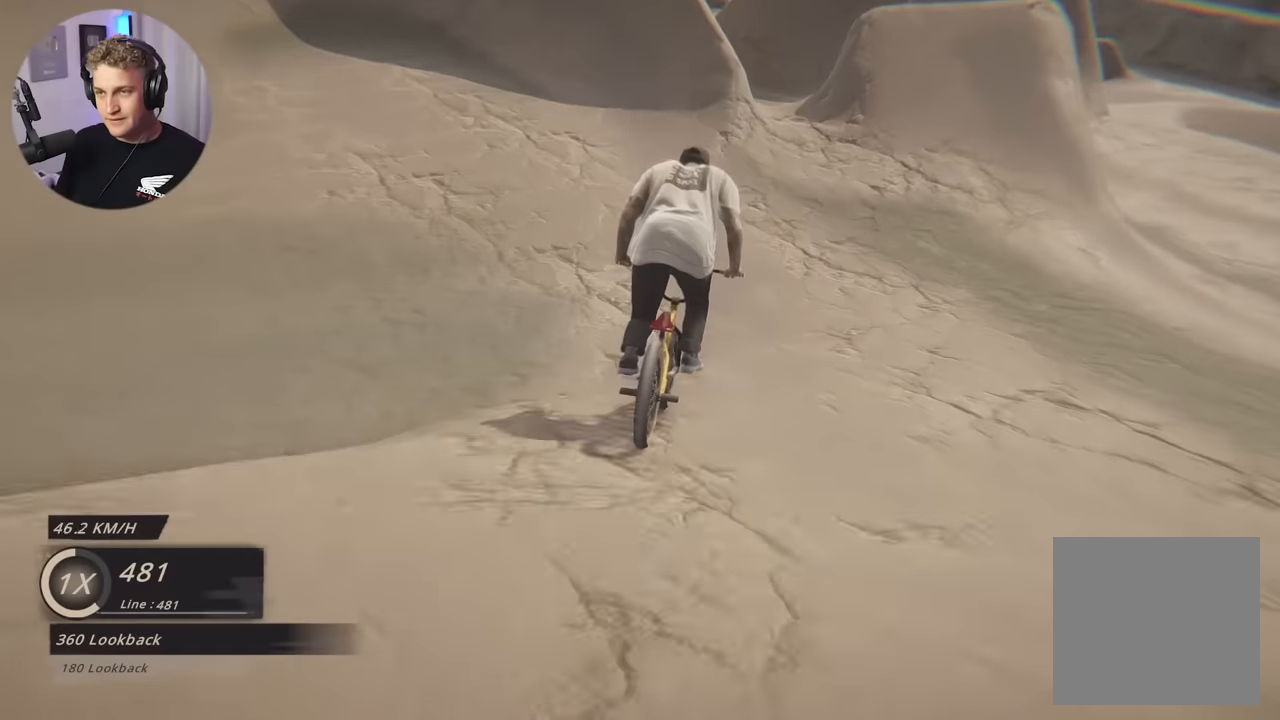
{"buttons": [], "left_stick": "left", "right_stick": "center", "events": [[33, "left_stick", "center"], [333, "left_stick", "down-left"], [450, "left_stick", "left"]]}
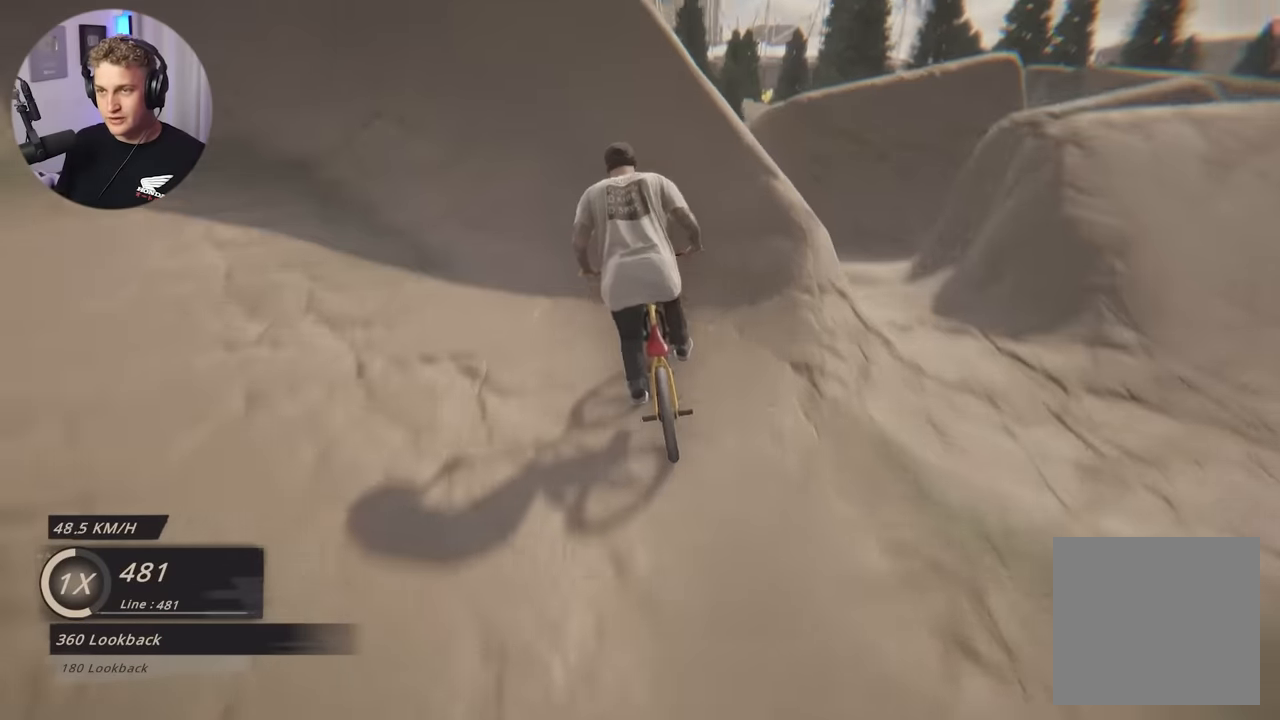
{"buttons": [], "left_stick": "left", "right_stick": "center", "events": [[100, "left_stick", "center"], [483, "left_stick", "left"]]}
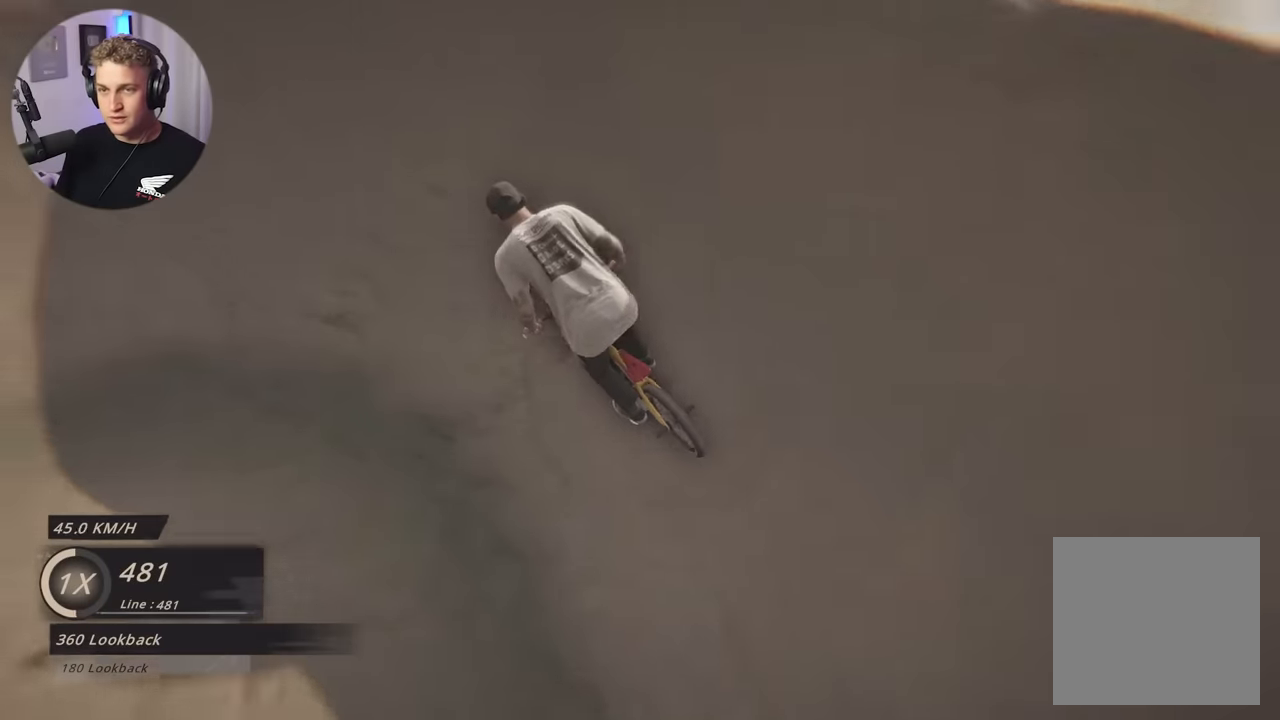
{"buttons": [], "left_stick": "up", "right_stick": "center", "events": [[450, "left_stick", "up"]]}
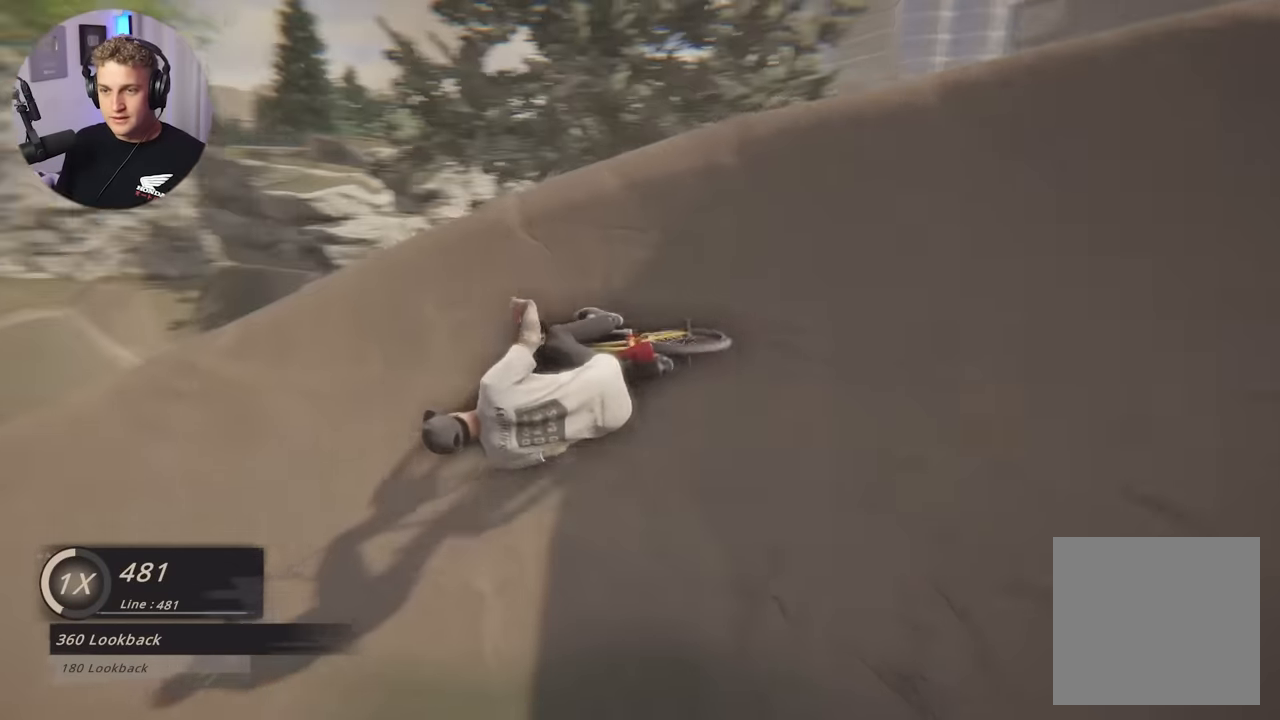
{"buttons": [], "left_stick": "center", "right_stick": "center", "events": [[250, "left_stick", "center"], [400, "left_stick", "right"], [500, "left_stick", "center"]]}
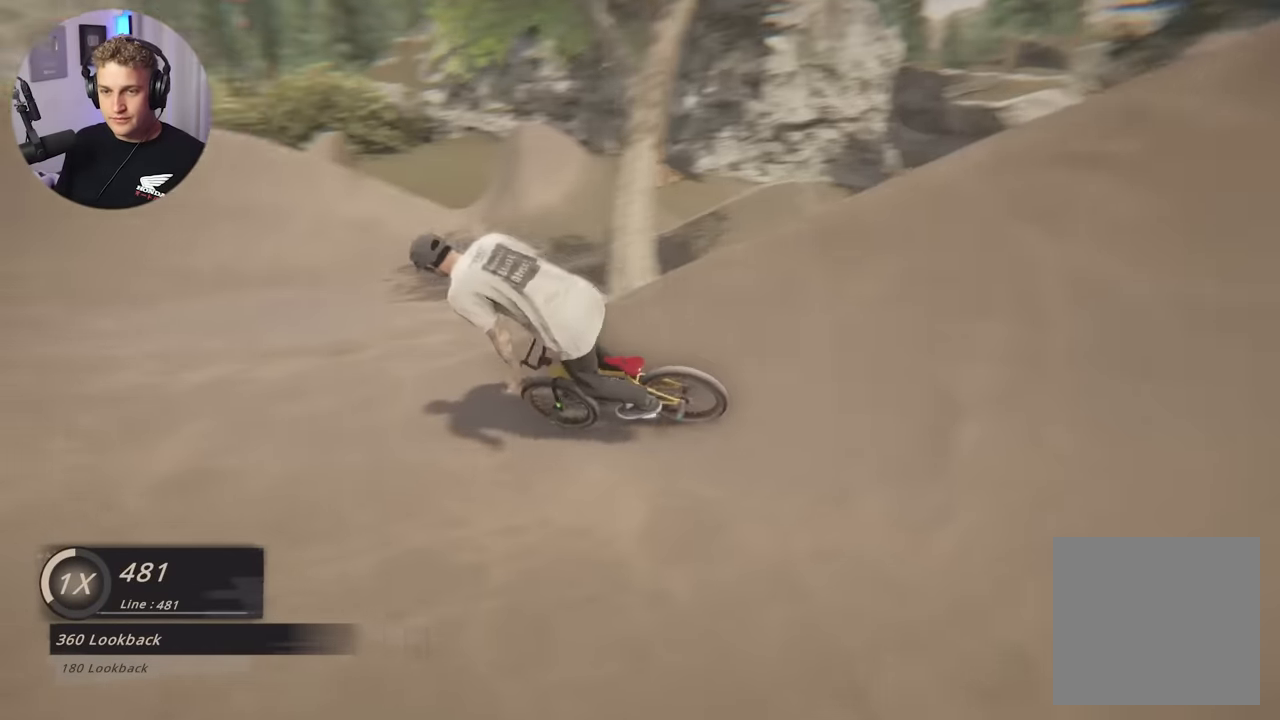
{"buttons": [], "left_stick": "down", "right_stick": "center", "events": [[267, "left_stick", "left"], [367, "left_stick", "center"], [500, "left_stick", "down"]]}
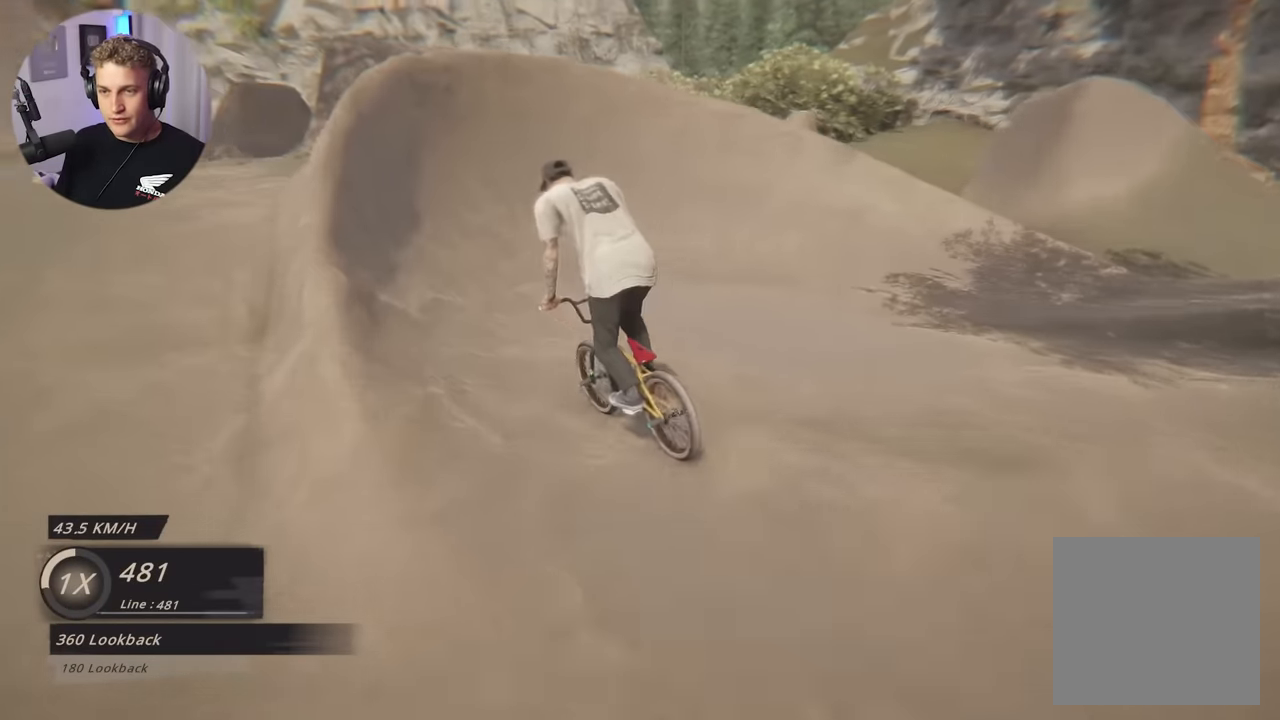
{"buttons": [], "left_stick": "right", "right_stick": "center", "events": [[200, "left_stick", "up-right"], [367, "left_stick", "right"]]}